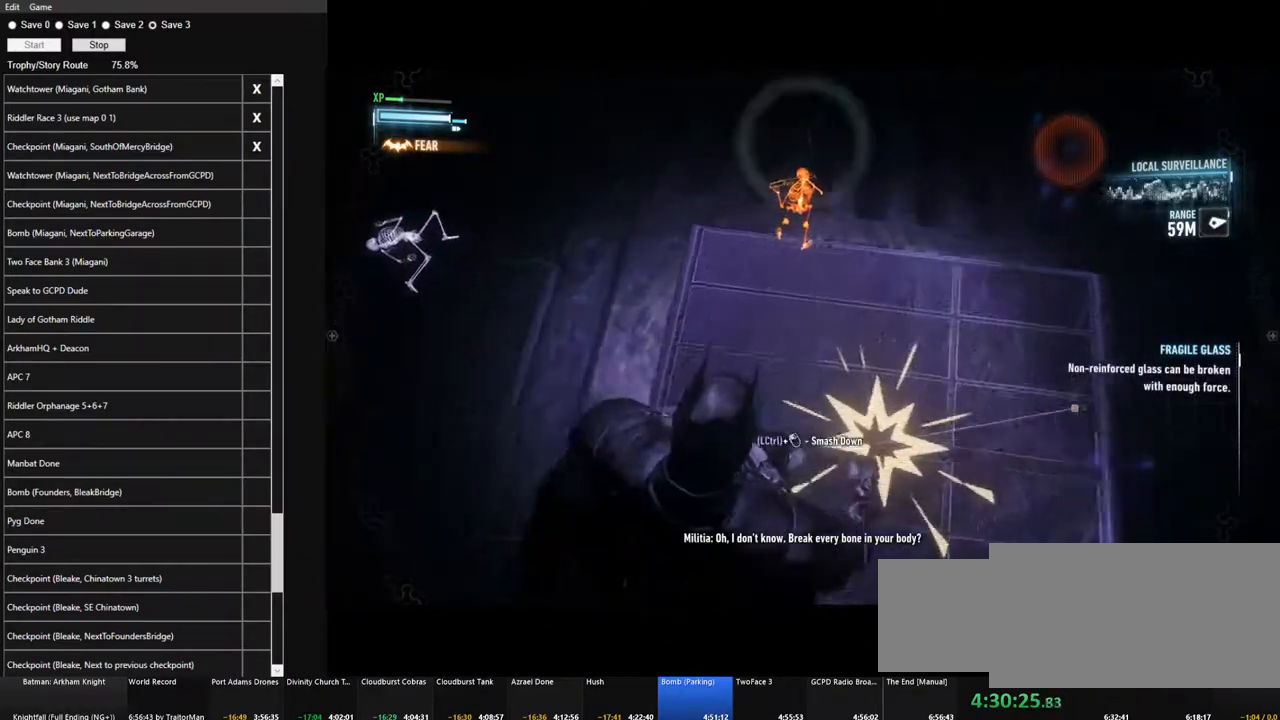
Gameplay with keyboard and mouse; each line is a JSON object with the keys and mouse buttons held at the frame after it. "events" lists presses ("down") and releases ("up") of "1", "2", "3", "4", "5", "a", "alt", "c", "caps_lock", "ctrl", "d", "e", "f", "g", "q", "r", "s", "shift", "space", "t", "tab", "v", "w", "x", "z", "mouse_left", "mouse_wheel" and "mouse_right" between this image and that frame as [ms after this image, input, new state], when the widget could be followed in between. "mouse_left", "mouse_wheel", "mouse_right" = the "left", "wheel", "right" buttons of the "mouse" list. No other keys are recorded. "wheel" means that the mouse wheel is clicked or scrolled. Not read: mouse_move.
{"keys": ["w"], "mouse": [], "events": [[483, "w", "down"]]}
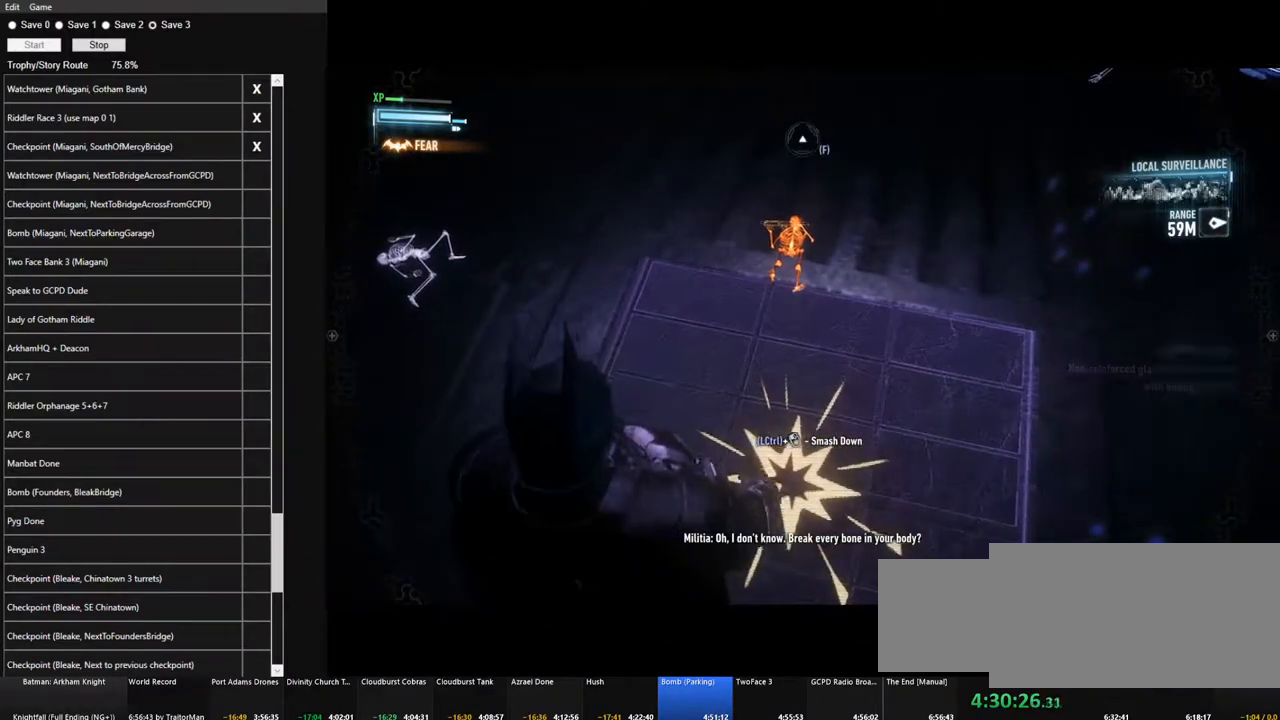
{"keys": ["ctrl", "w"], "mouse": [], "events": [[317, "ctrl", "down"]]}
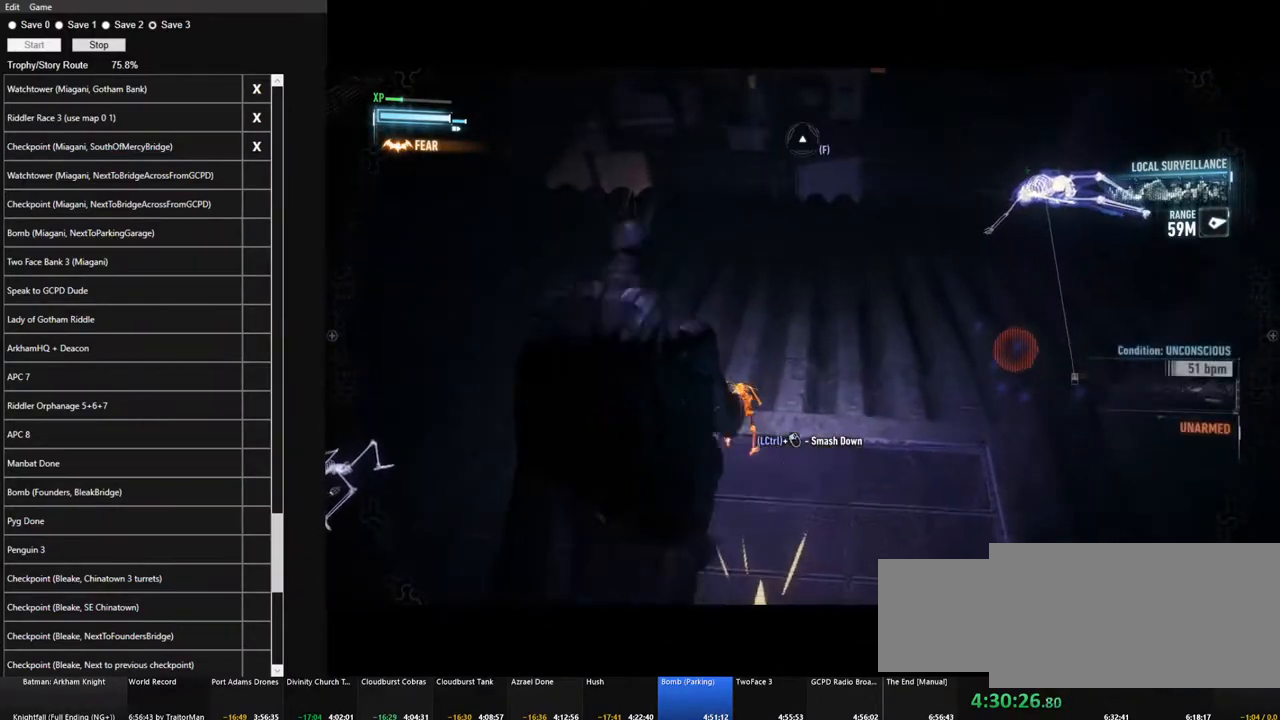
{"keys": ["ctrl", "w"], "mouse": [], "events": []}
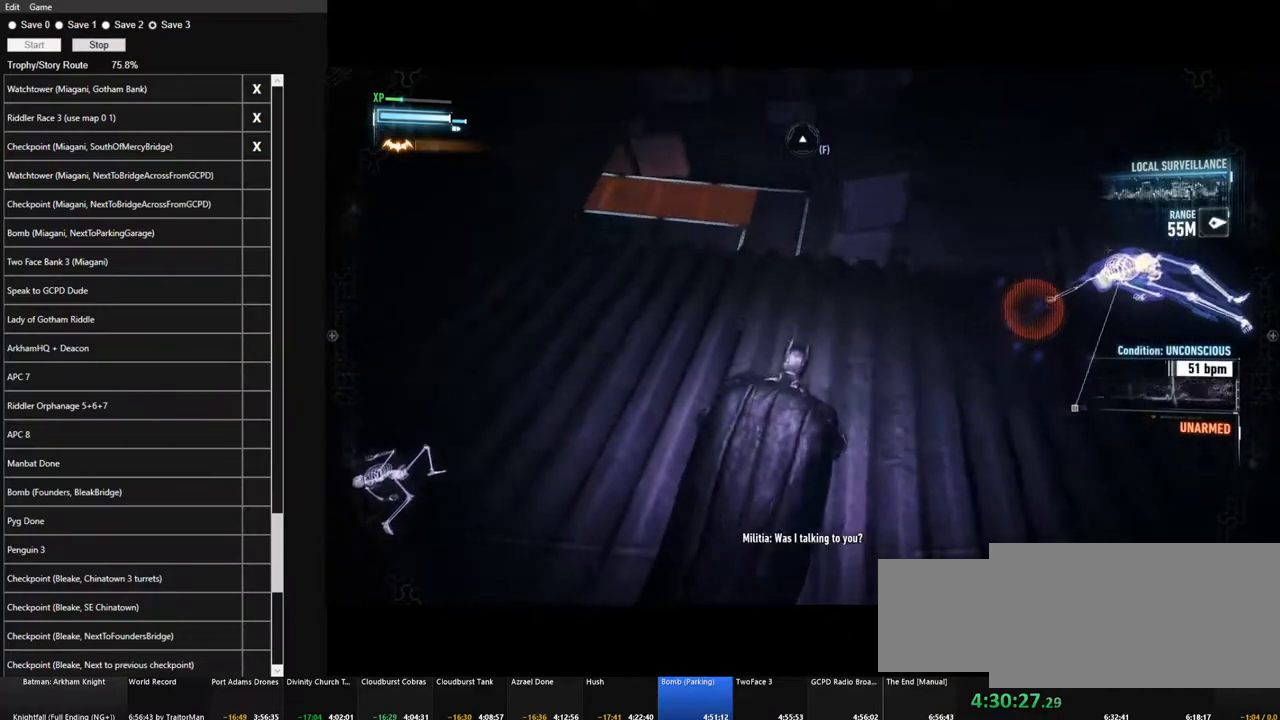
{"keys": ["ctrl"], "mouse": [], "events": [[250, "w", "up"]]}
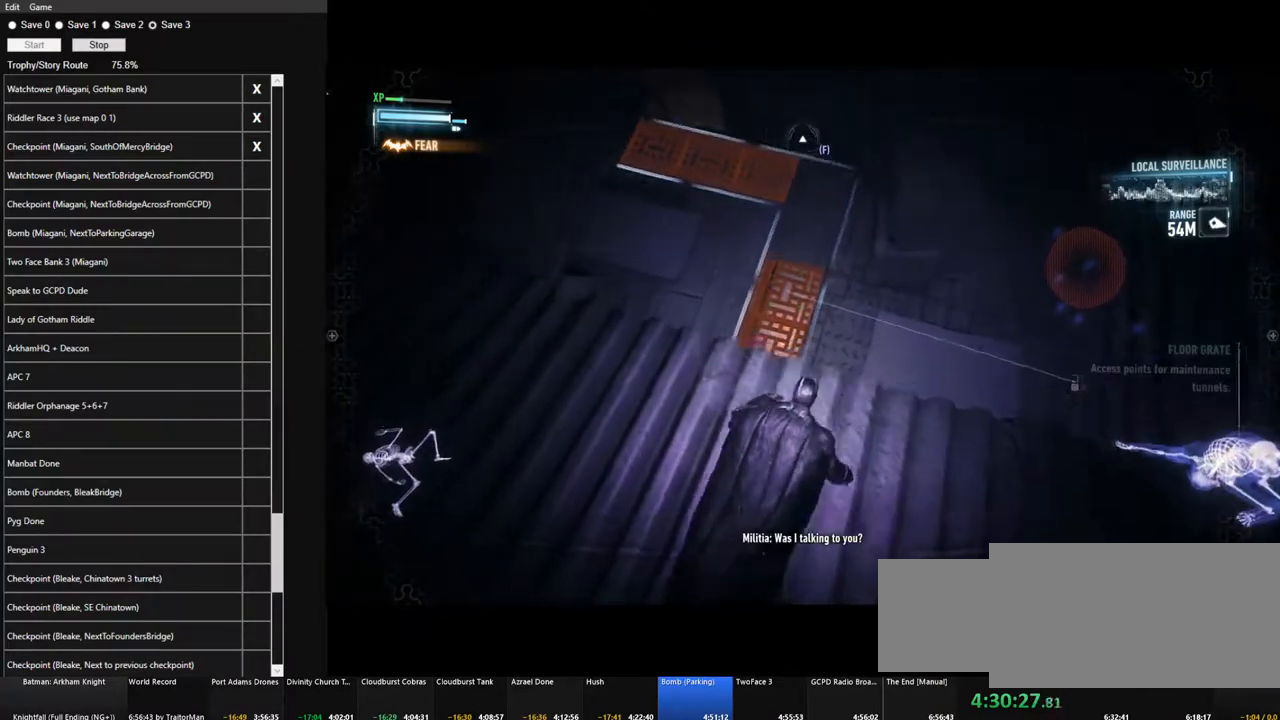
{"keys": ["ctrl"], "mouse": [], "events": [[217, "d", "down"], [317, "d", "up"]]}
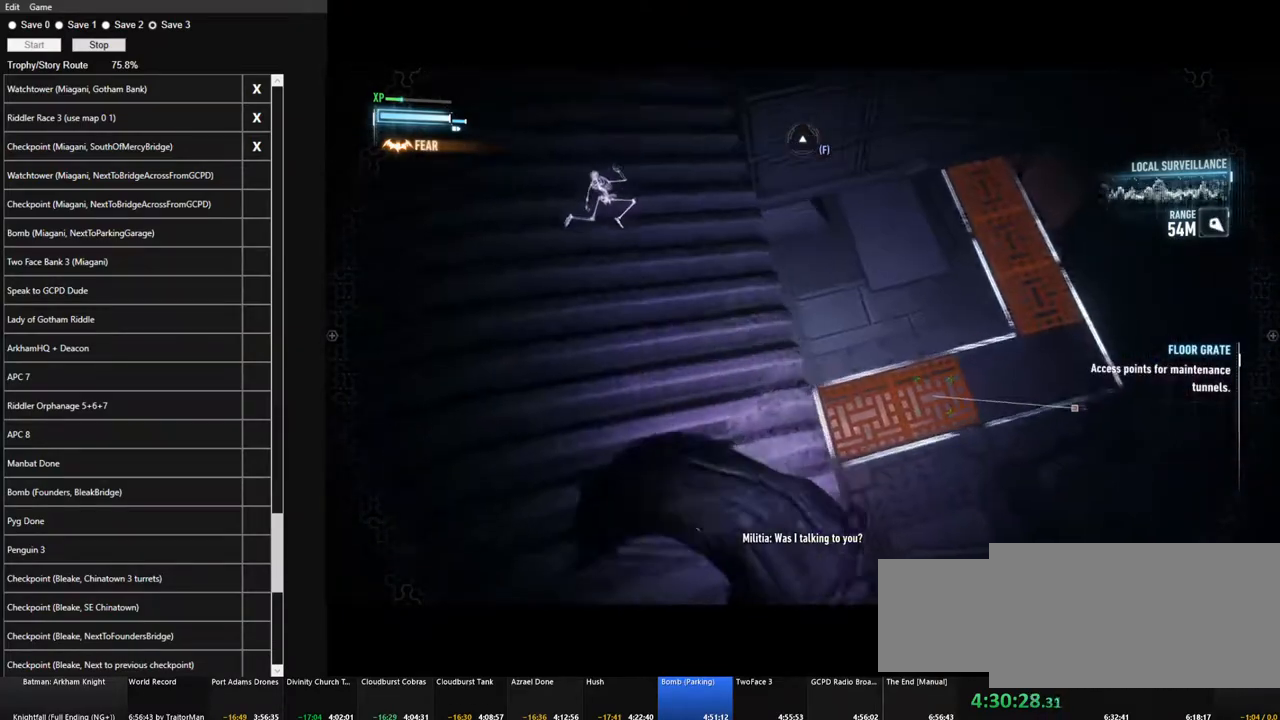
{"keys": ["ctrl", "w"], "mouse": [], "events": [[367, "w", "down"]]}
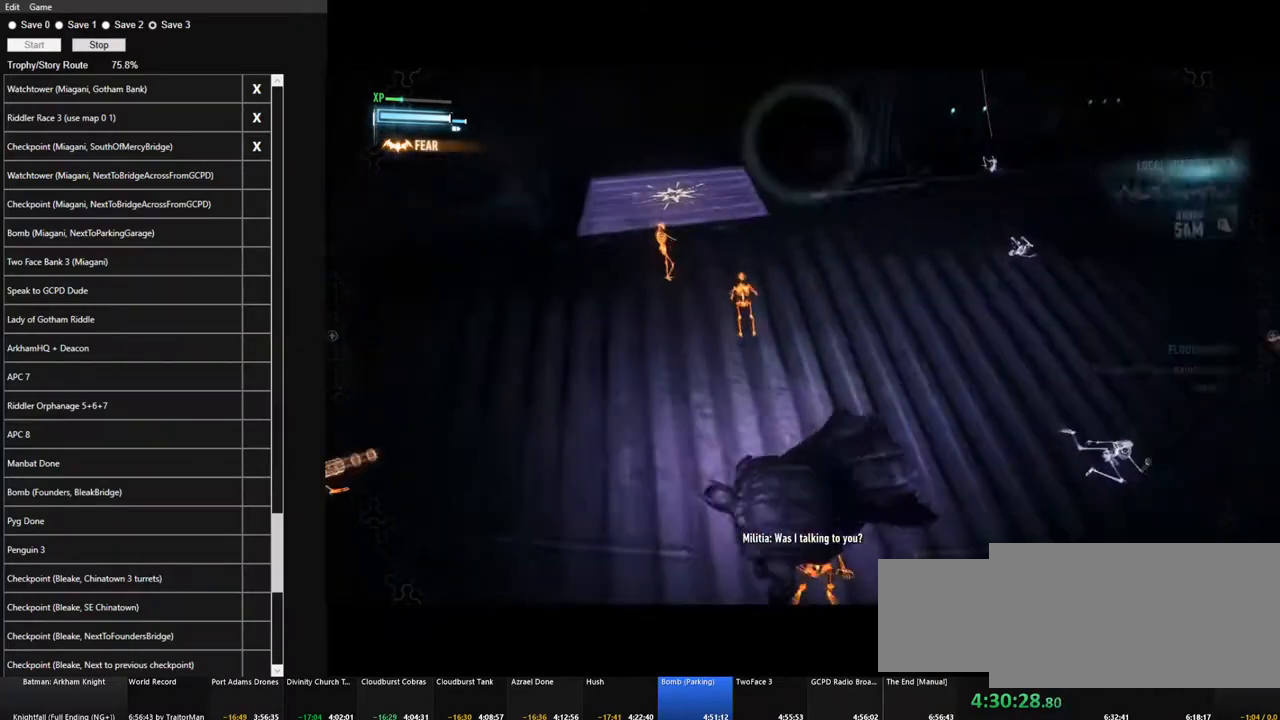
{"keys": ["ctrl", "w"], "mouse": [], "events": []}
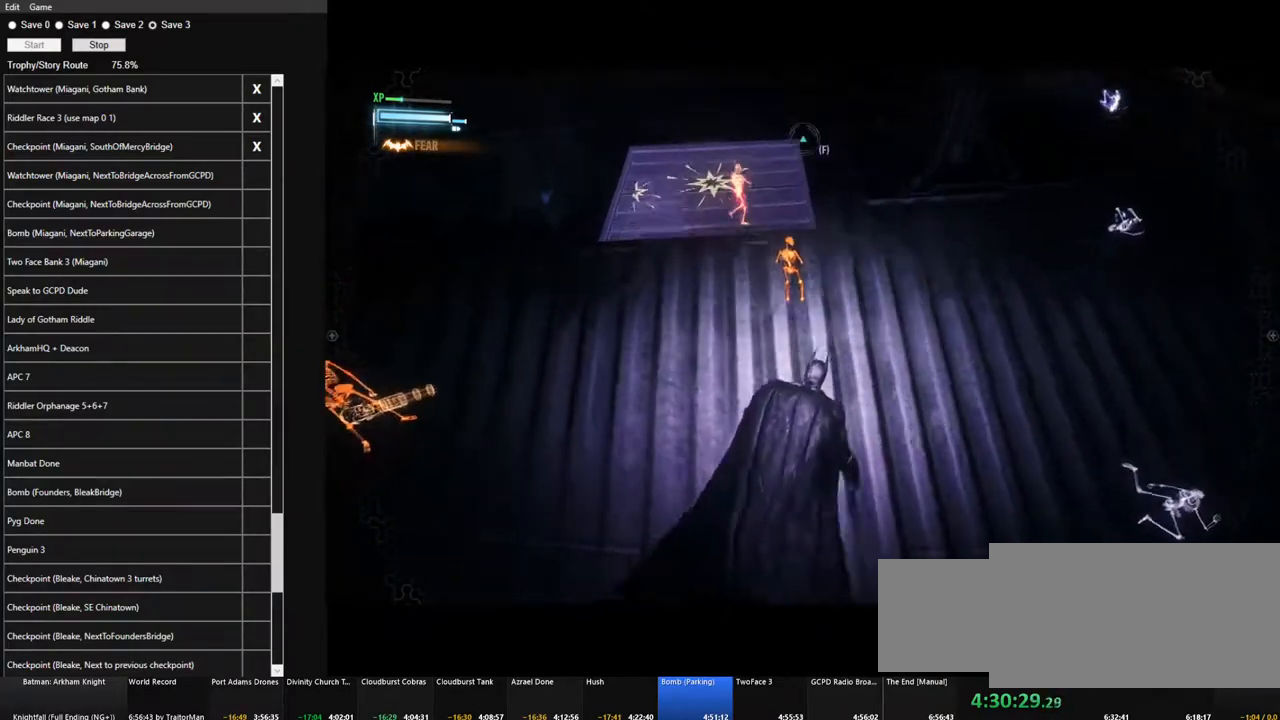
{"keys": ["a", "ctrl", "w"], "mouse": [], "events": [[500, "a", "down"]]}
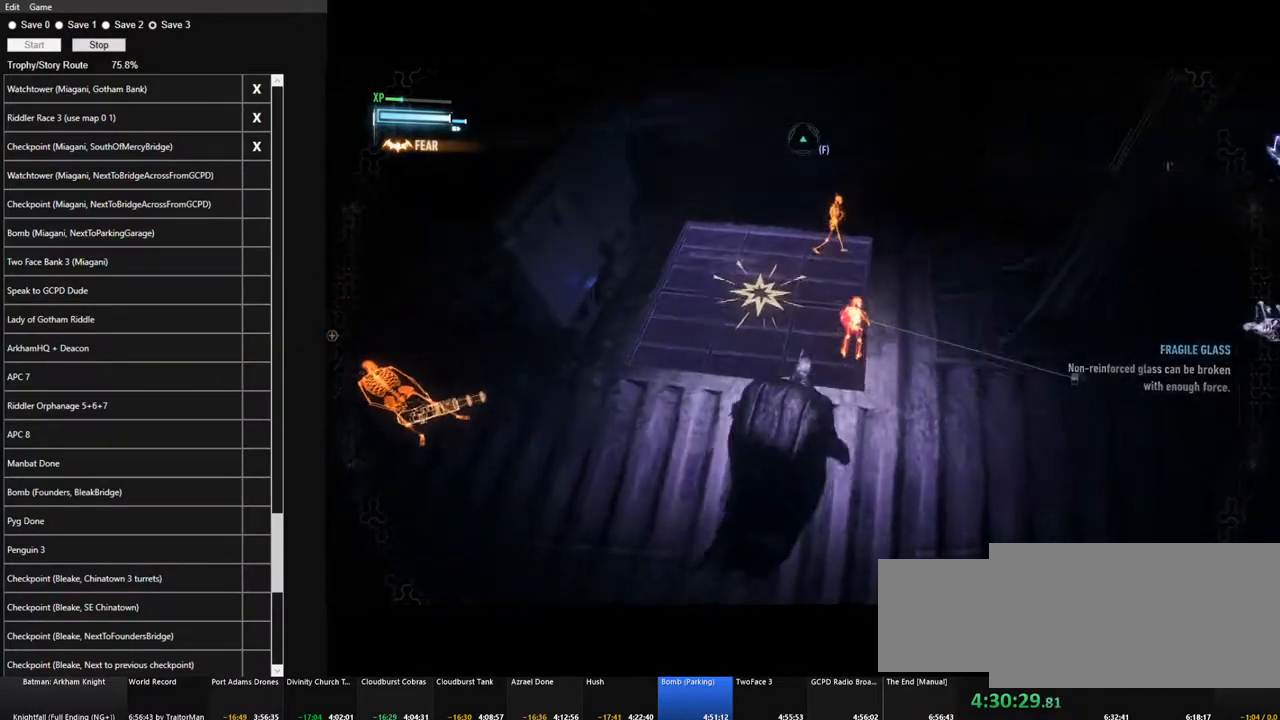
{"keys": ["ctrl"], "mouse": [], "events": [[50, "a", "up"], [183, "w", "up"]]}
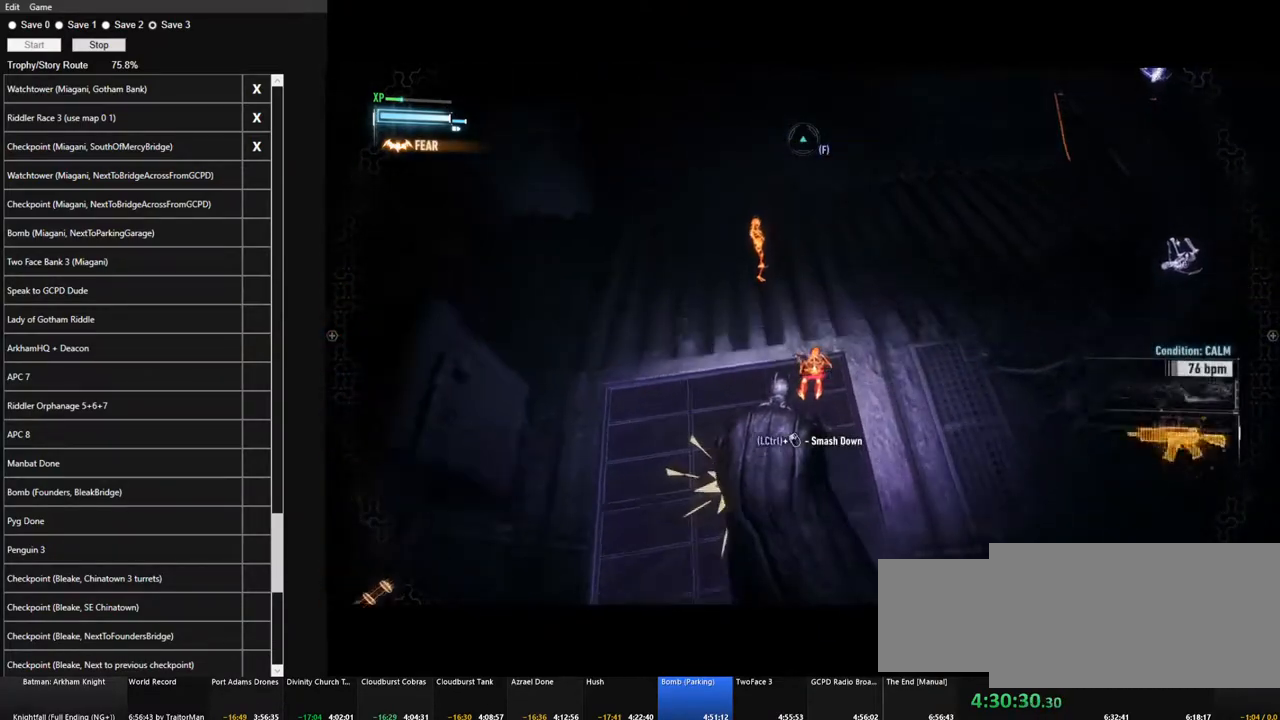
{"keys": ["ctrl"], "mouse": [], "events": []}
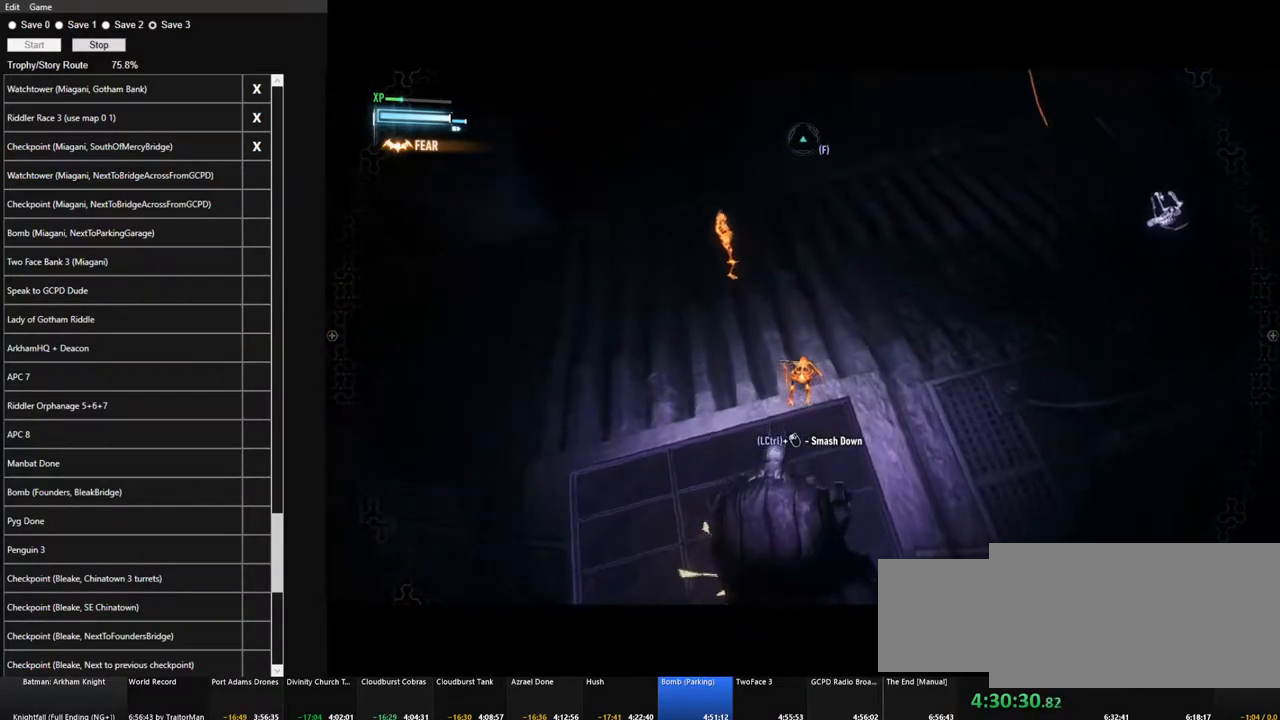
{"keys": ["ctrl", "s"], "mouse": [], "events": [[267, "s", "down"]]}
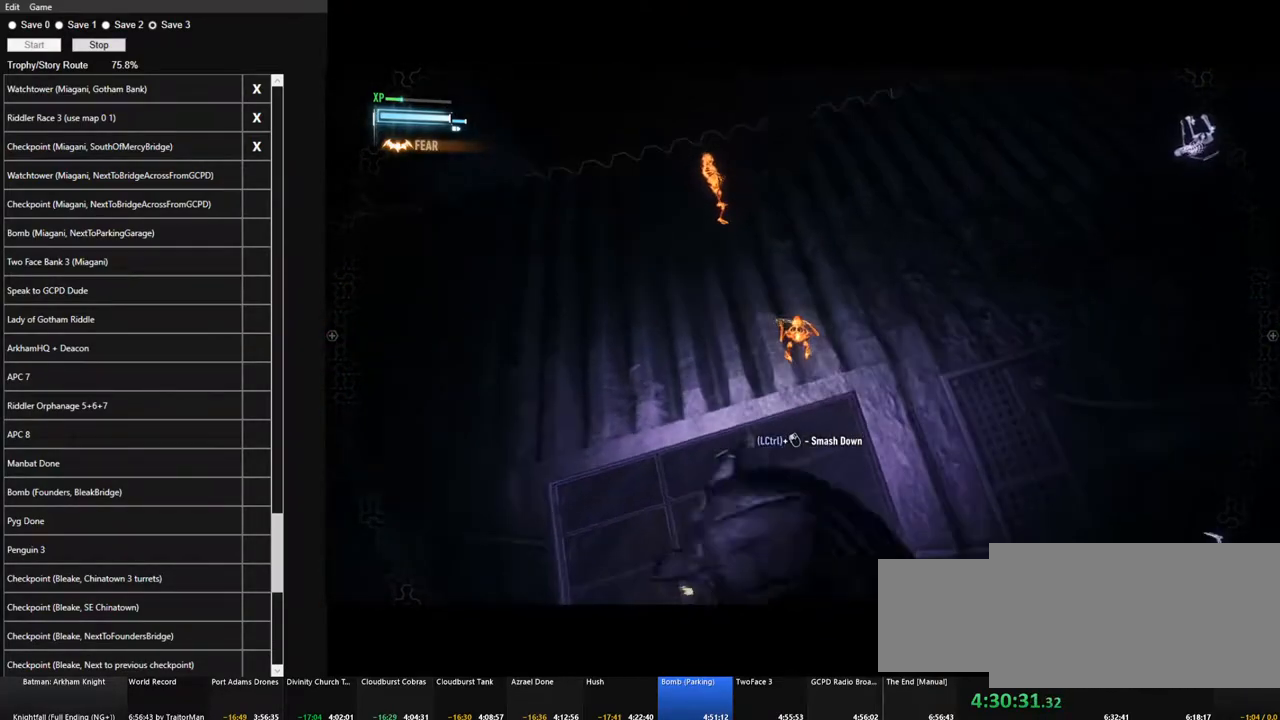
{"keys": ["s"], "mouse": [], "events": [[133, "ctrl", "up"]]}
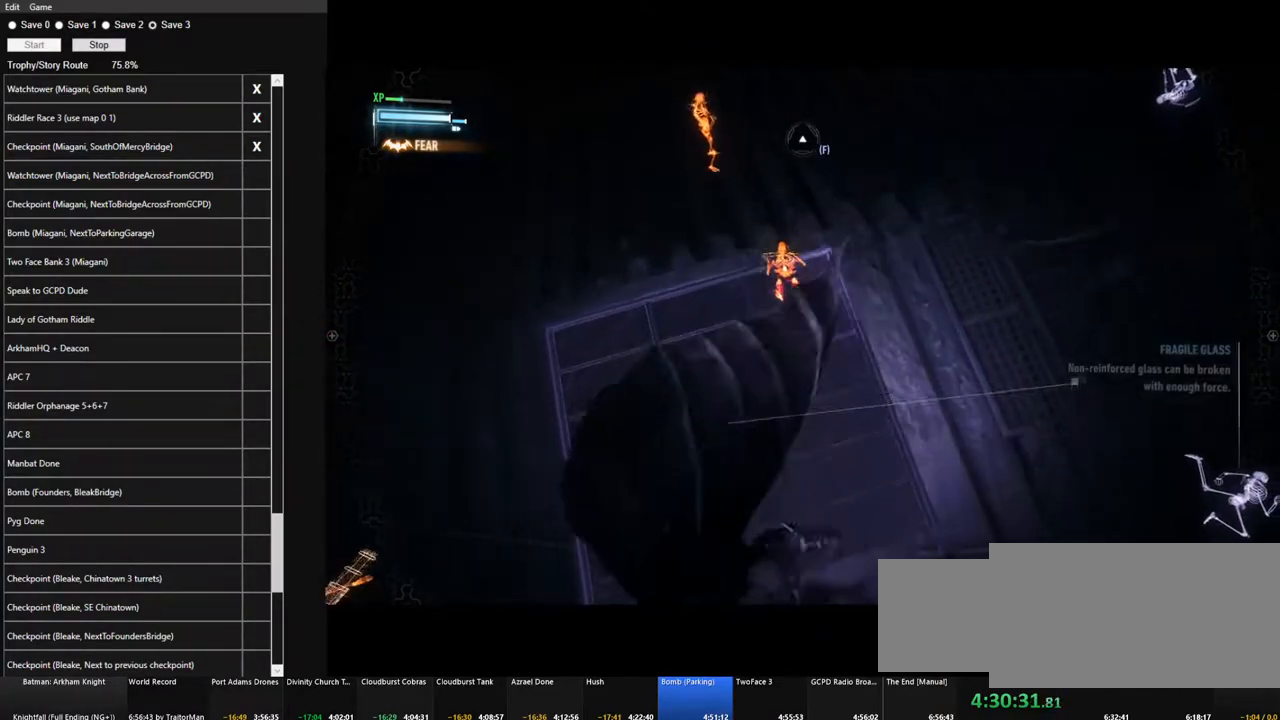
{"keys": [], "mouse": [], "events": [[67, "s", "up"]]}
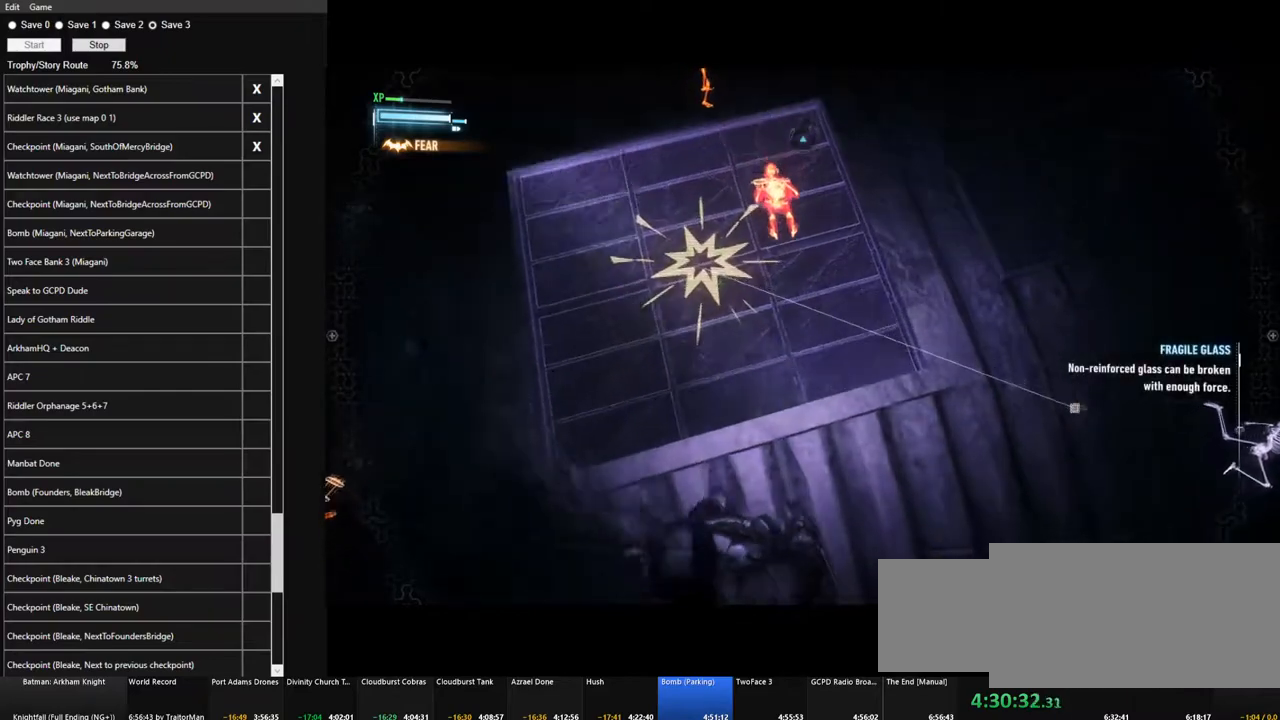
{"keys": [], "mouse": ["right"], "events": [[117, "mouse_right", "down"]]}
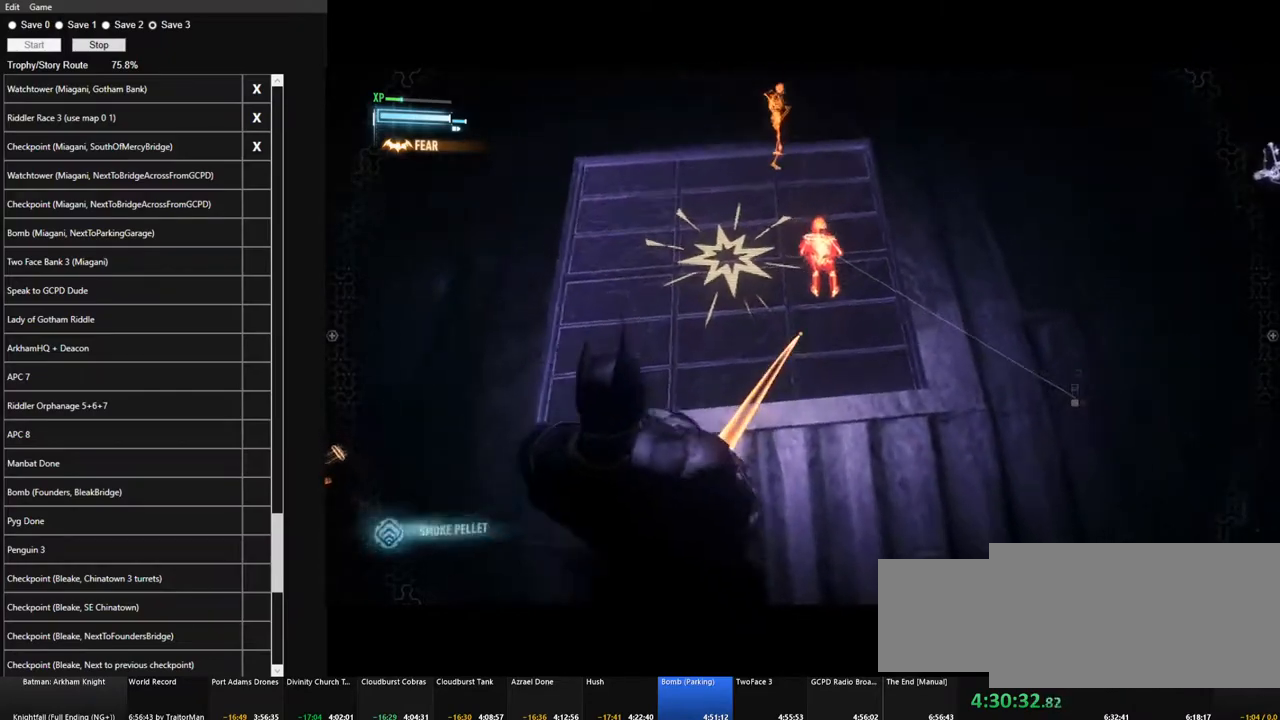
{"keys": ["w"], "mouse": ["right"], "events": [[283, "w", "down"], [333, "mouse_left", "down"], [467, "mouse_left", "up"]]}
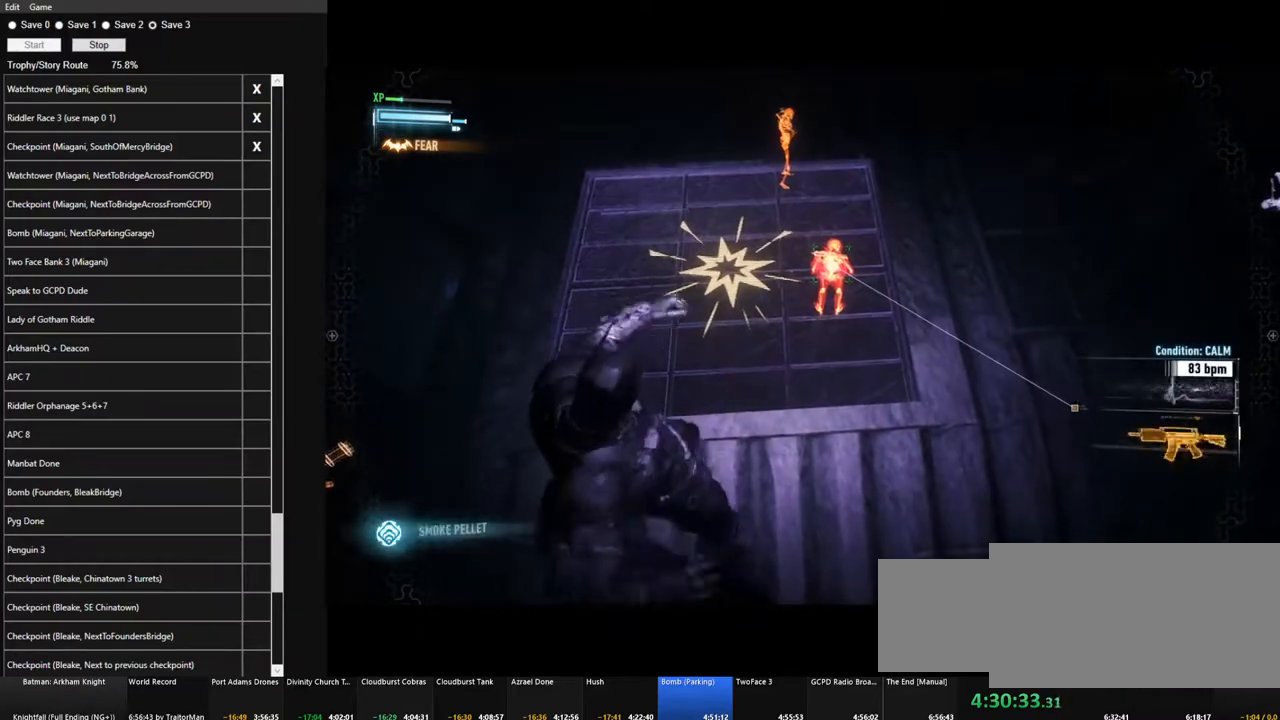
{"keys": ["w"], "mouse": [], "events": [[67, "mouse_right", "up"]]}
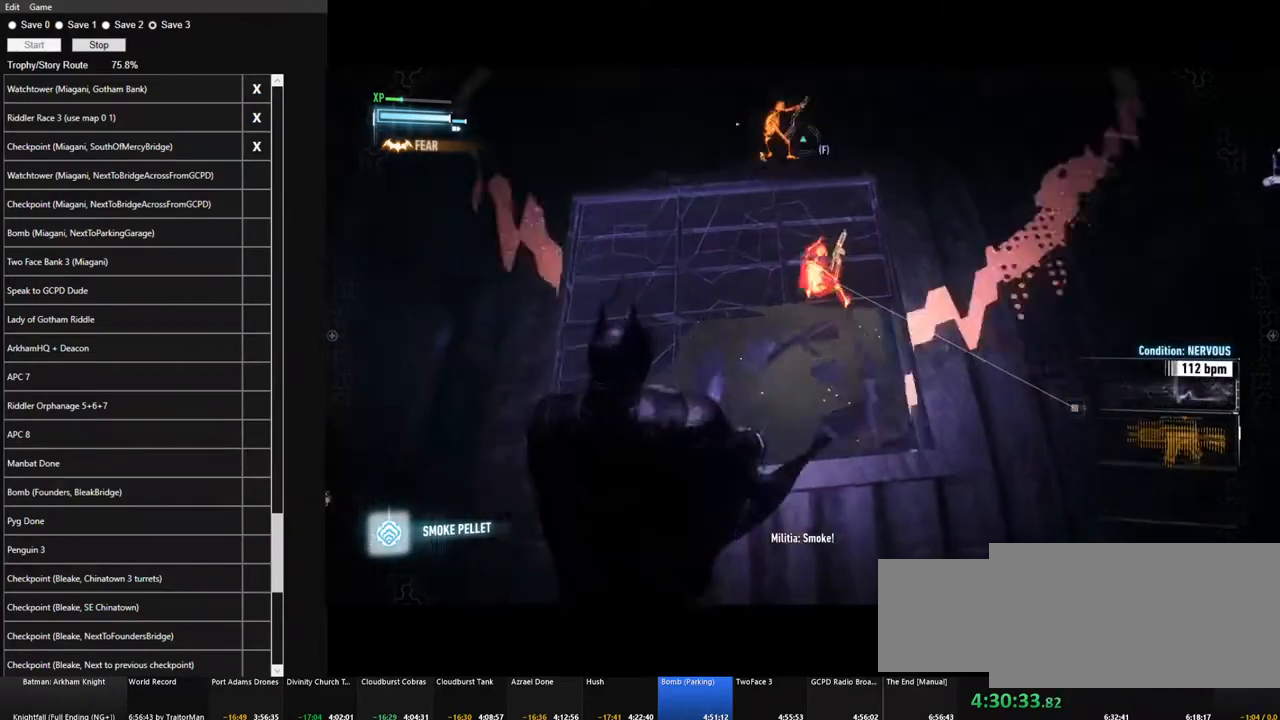
{"keys": [], "mouse": [], "events": [[317, "w", "up"]]}
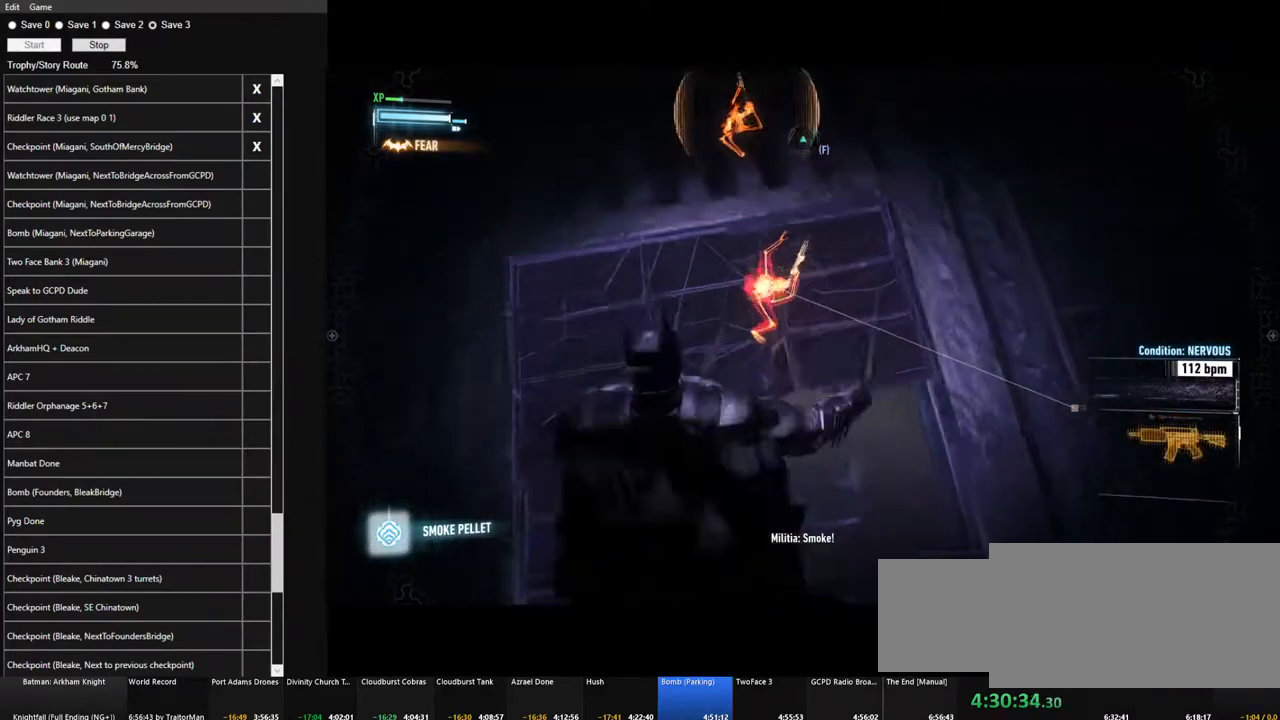
{"keys": [], "mouse": [], "events": []}
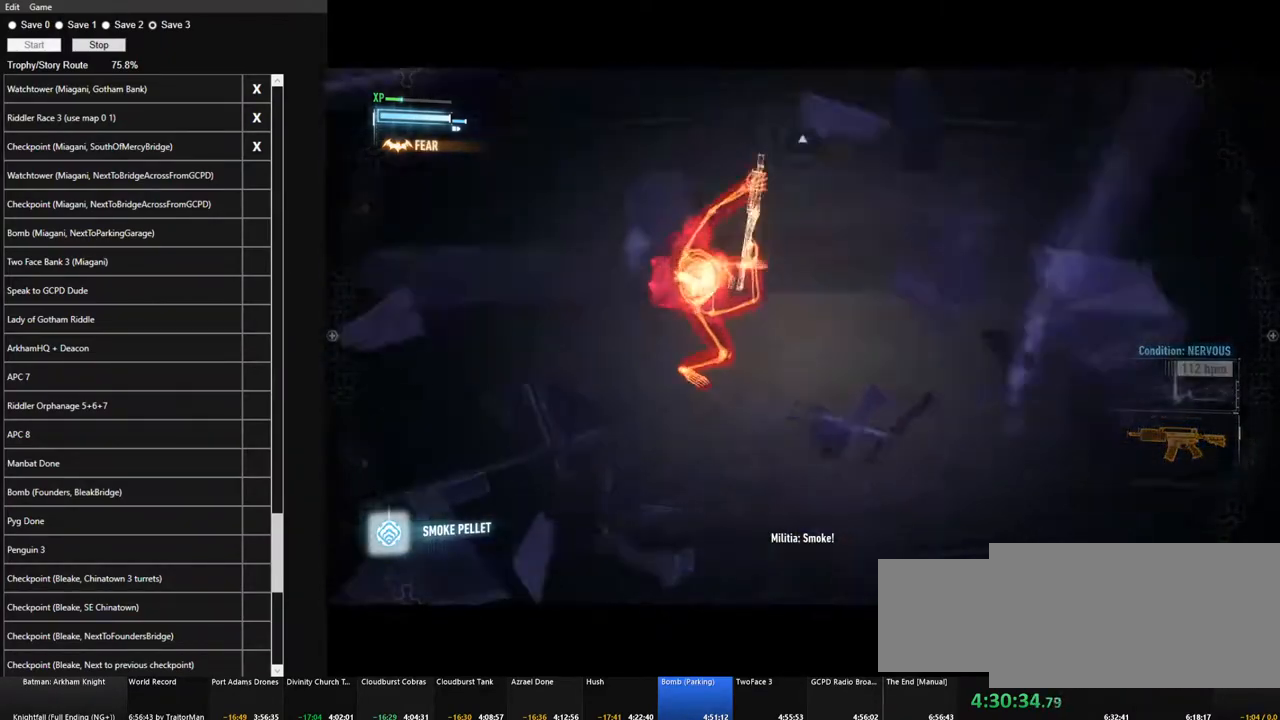
{"keys": ["ctrl"], "mouse": [], "events": [[117, "ctrl", "down"]]}
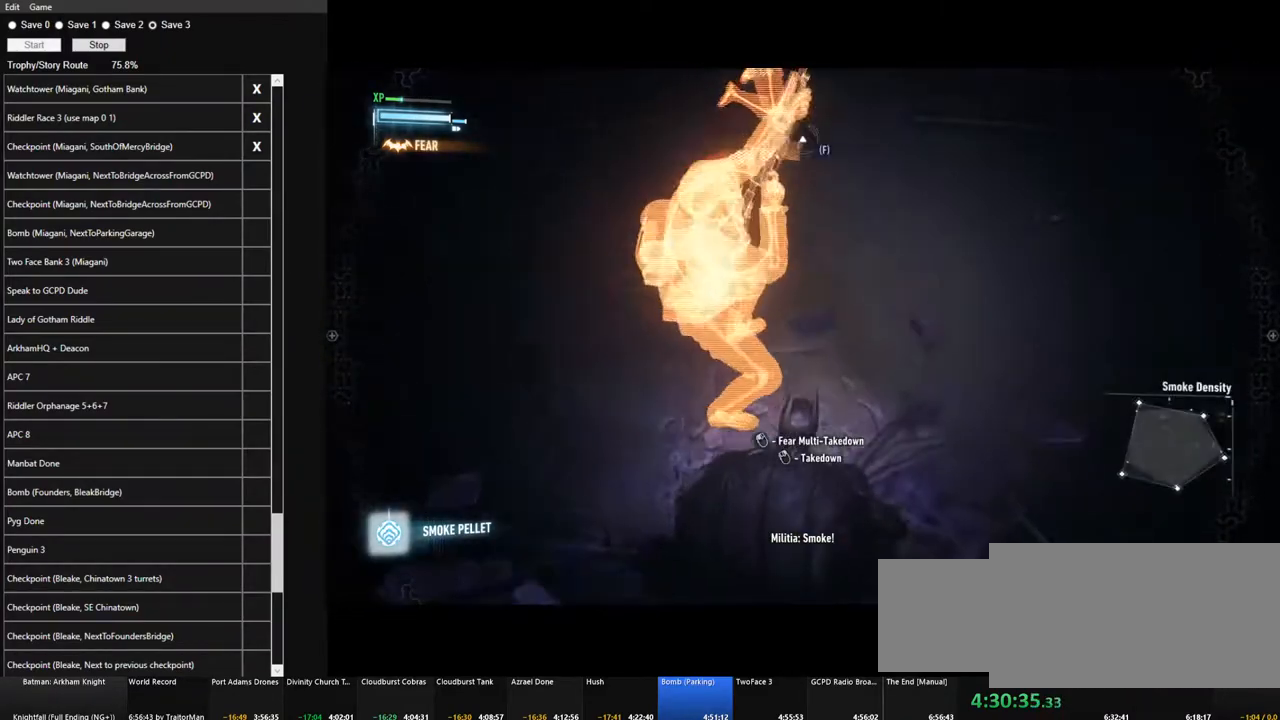
{"keys": [], "mouse": [], "events": [[33, "mouse_left", "down"], [117, "mouse_left", "up"], [450, "ctrl", "up"]]}
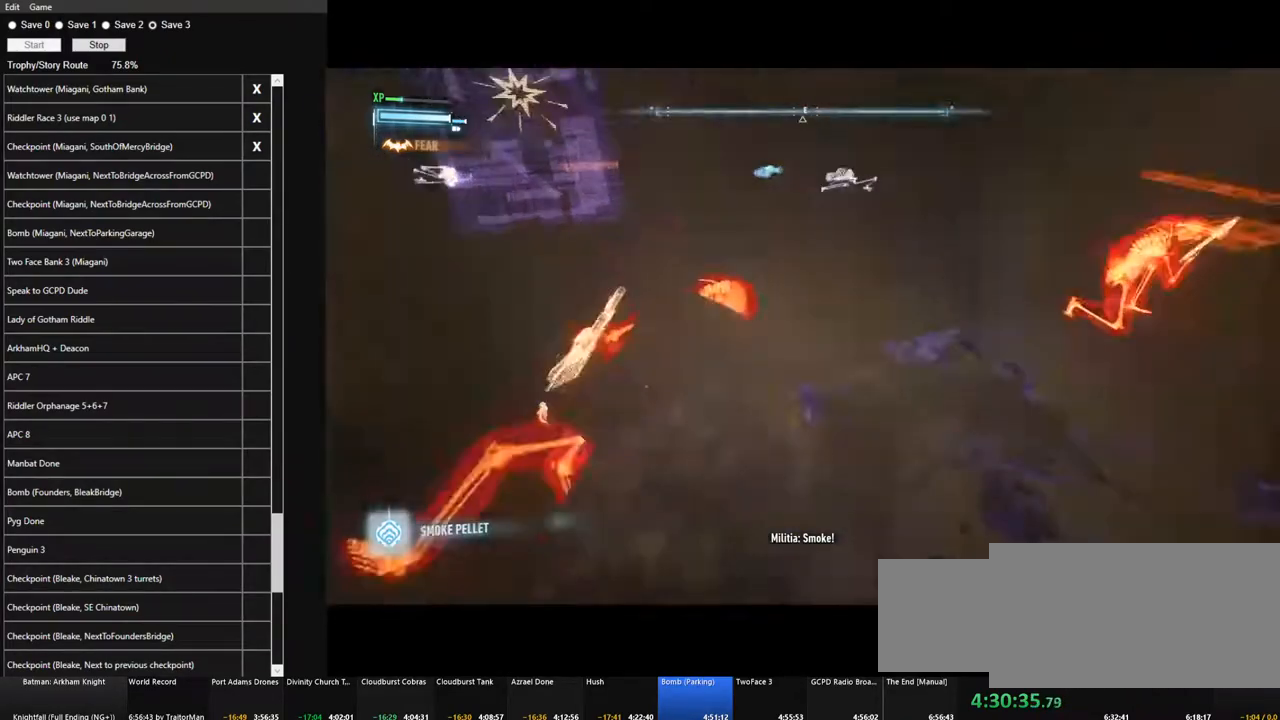
{"keys": [], "mouse": [], "events": []}
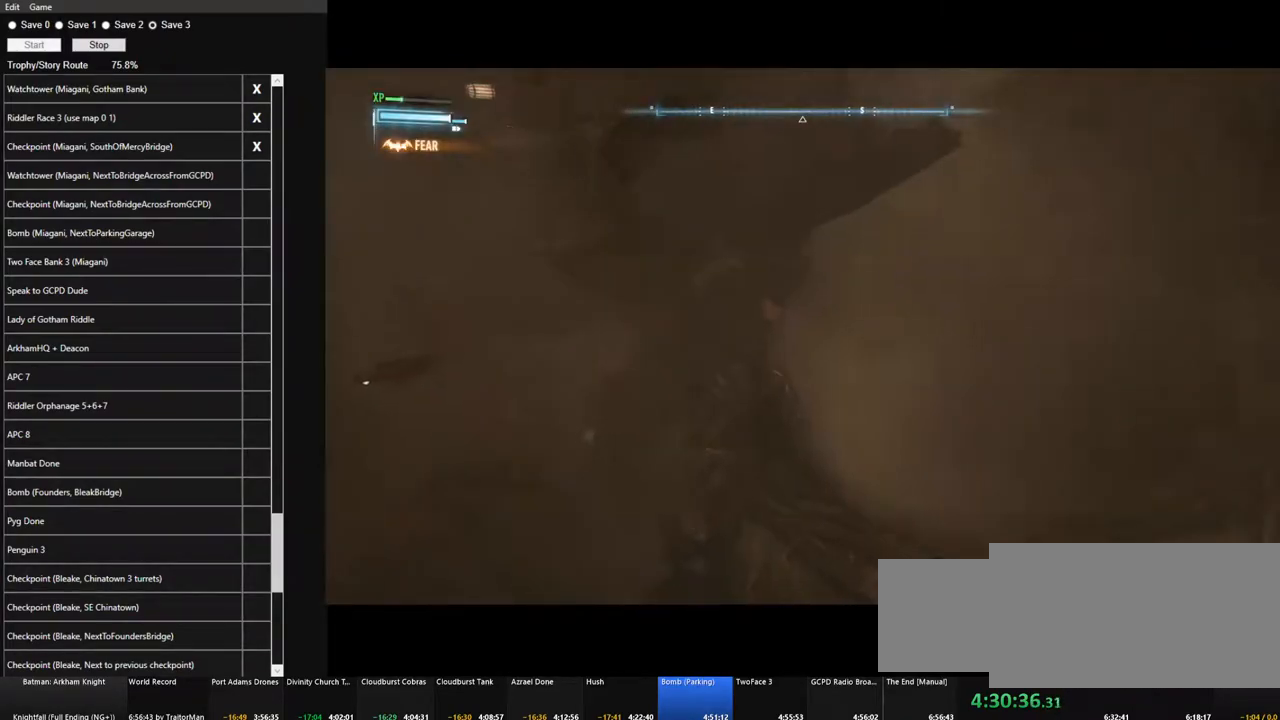
{"keys": [], "mouse": ["left"], "events": [[200, "mouse_left", "down"], [250, "mouse_left", "up"], [350, "mouse_left", "down"], [383, "mouse_left", "up"], [483, "mouse_left", "down"]]}
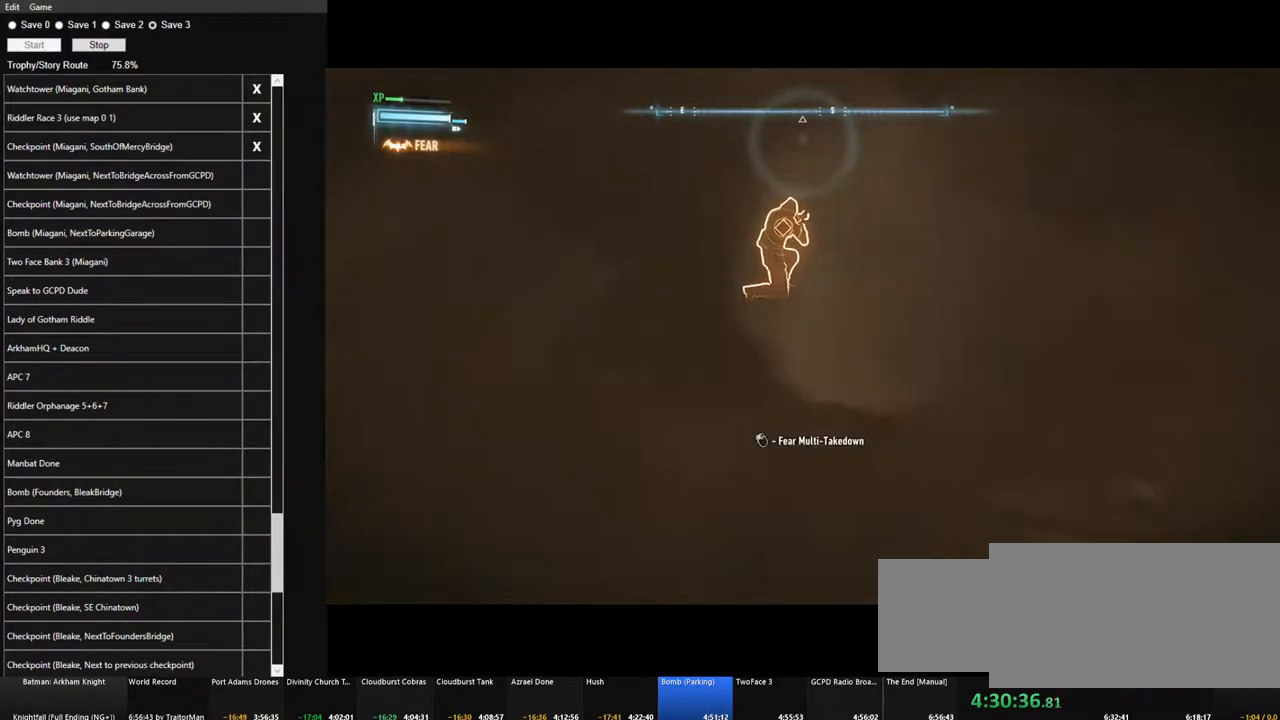
{"keys": [], "mouse": ["left"], "events": [[83, "mouse_left", "up"], [167, "mouse_left", "down"], [217, "mouse_left", "up"], [317, "mouse_left", "down"], [400, "mouse_left", "up"], [500, "mouse_left", "down"]]}
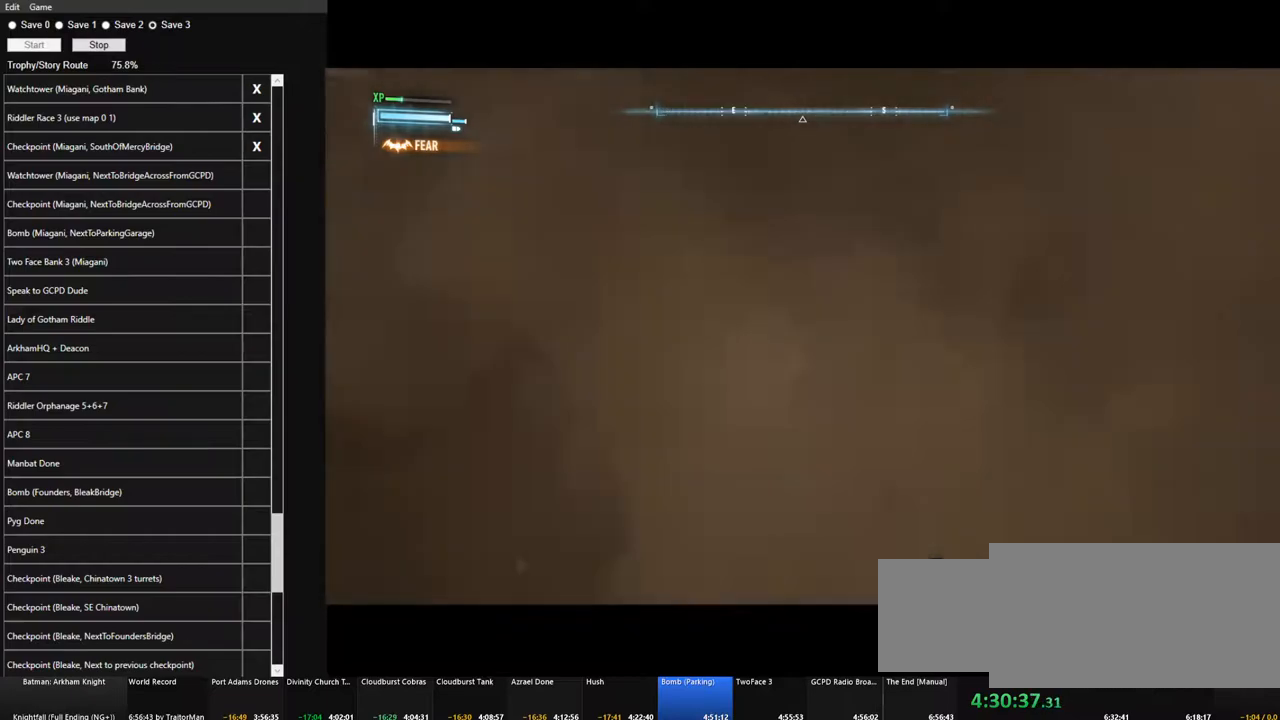
{"keys": [], "mouse": [], "events": [[100, "mouse_left", "up"], [183, "mouse_left", "down"], [283, "mouse_left", "up"], [383, "mouse_left", "down"], [467, "mouse_left", "up"]]}
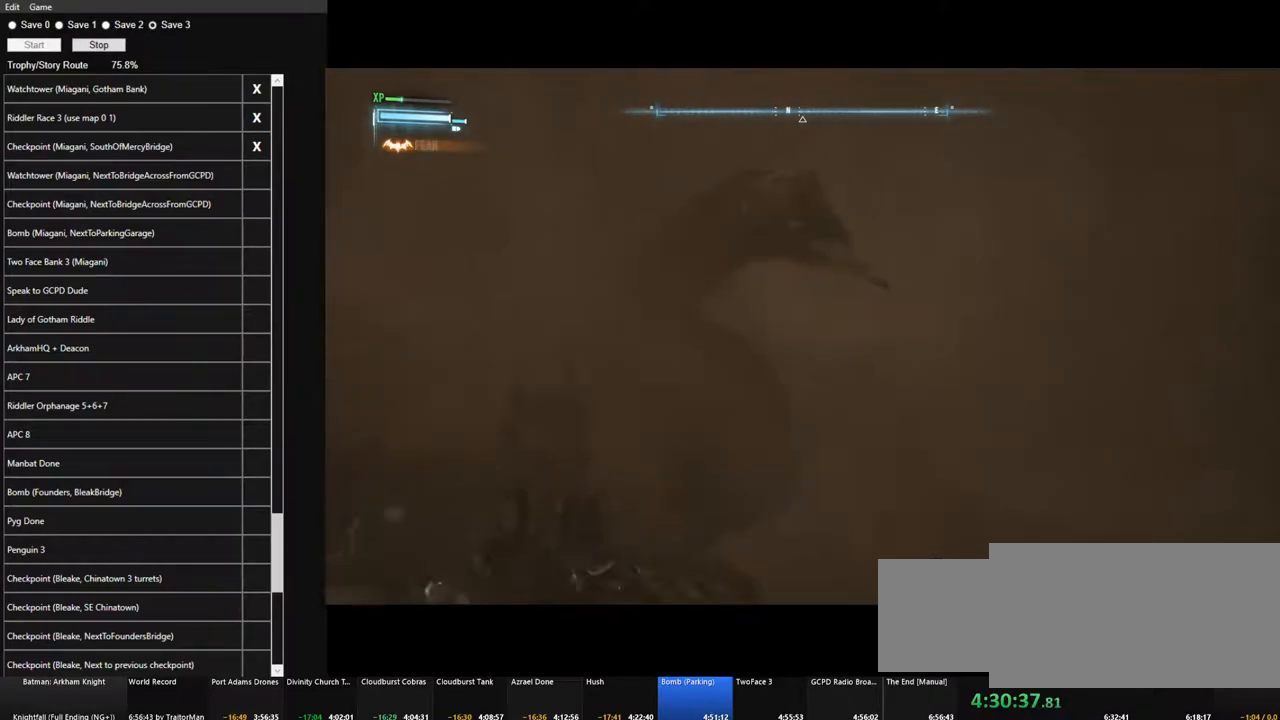
{"keys": ["w"], "mouse": [], "events": [[67, "mouse_left", "down"], [150, "mouse_left", "up"], [483, "w", "down"]]}
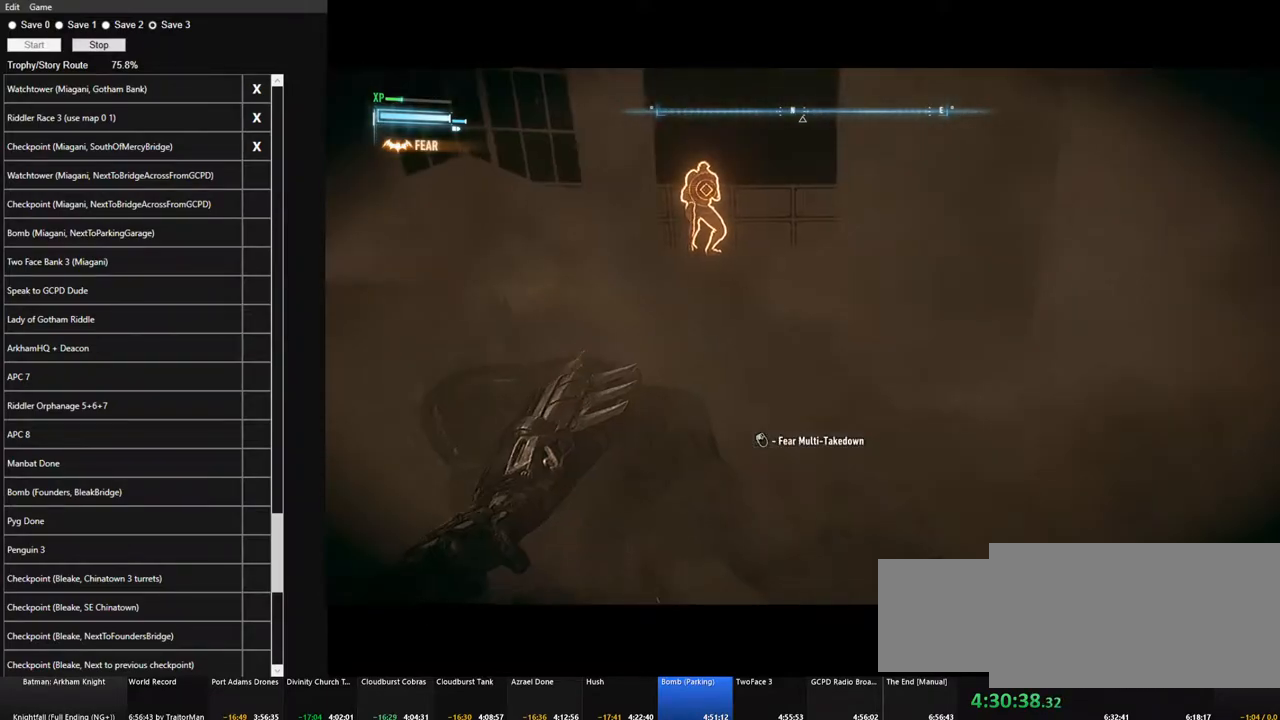
{"keys": ["w"], "mouse": ["left"], "events": [[167, "mouse_left", "down"], [267, "mouse_left", "up"], [317, "mouse_left", "down"], [450, "mouse_left", "up"], [500, "mouse_left", "down"]]}